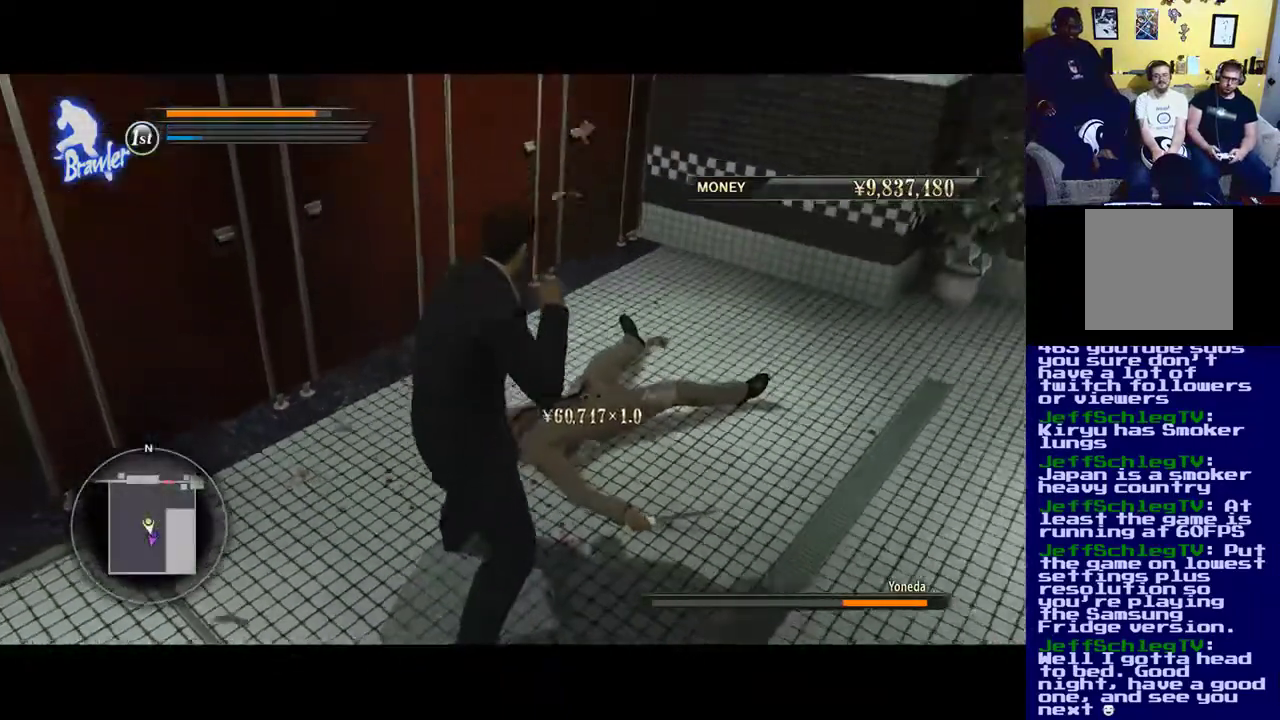
Gameplay with a controller (Xbox layout); each line is a JSON object with the inputs held at the frame after it. "events" lists button and stick changes between this image and that frame as [ms after this image, input, new state], when the widget could be followed in between.
{"buttons": [], "left_stick": "center", "right_stick": "center", "events": [[350, "left_stick", "up"], [483, "left_stick", "center"]]}
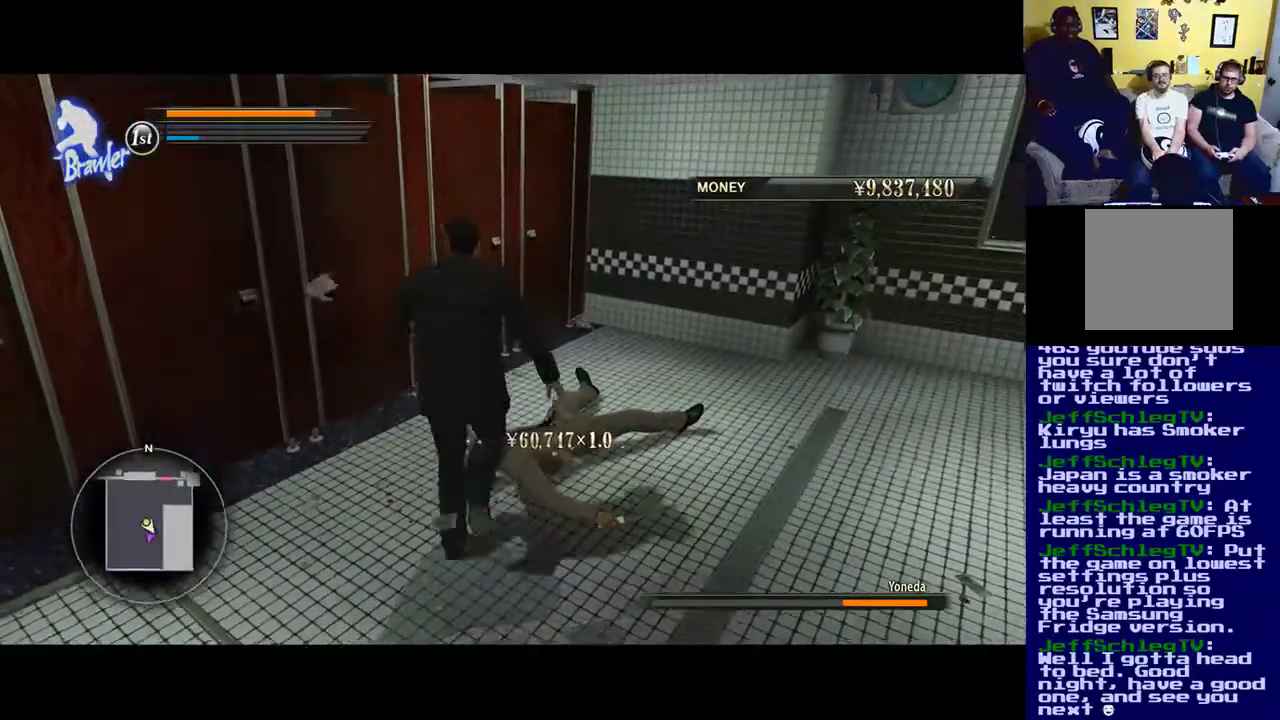
{"buttons": [], "left_stick": "center", "right_stick": "center", "events": [[17, "Y", "down"], [217, "Y", "up"]]}
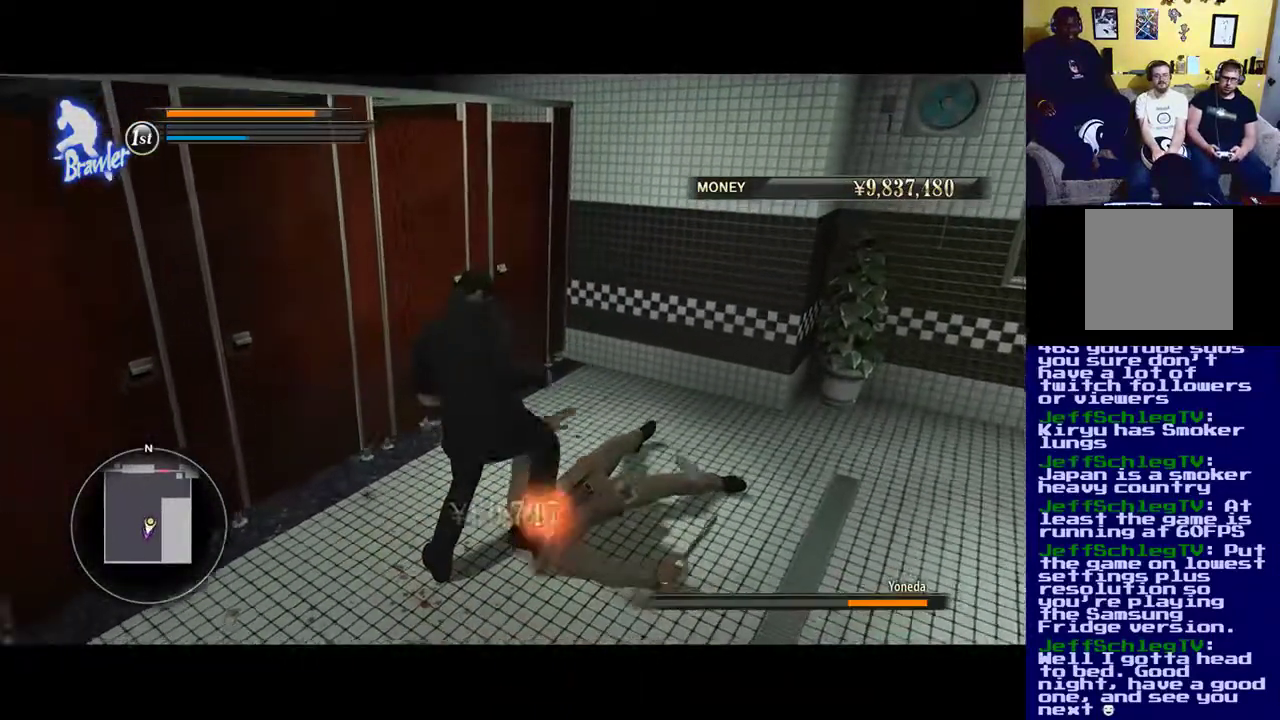
{"buttons": [], "left_stick": "center", "right_stick": "center", "events": [[317, "Y", "down"], [417, "Y", "up"]]}
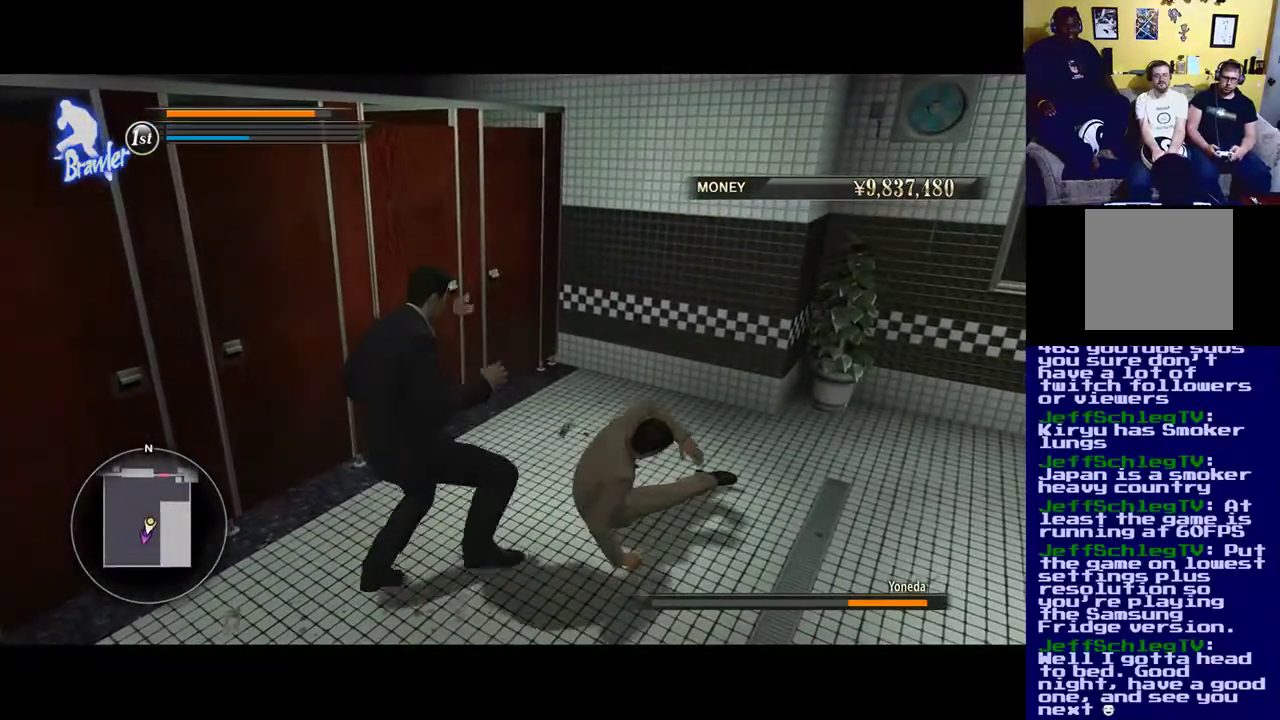
{"buttons": [], "left_stick": "down", "right_stick": "center", "events": [[283, "left_stick", "down"]]}
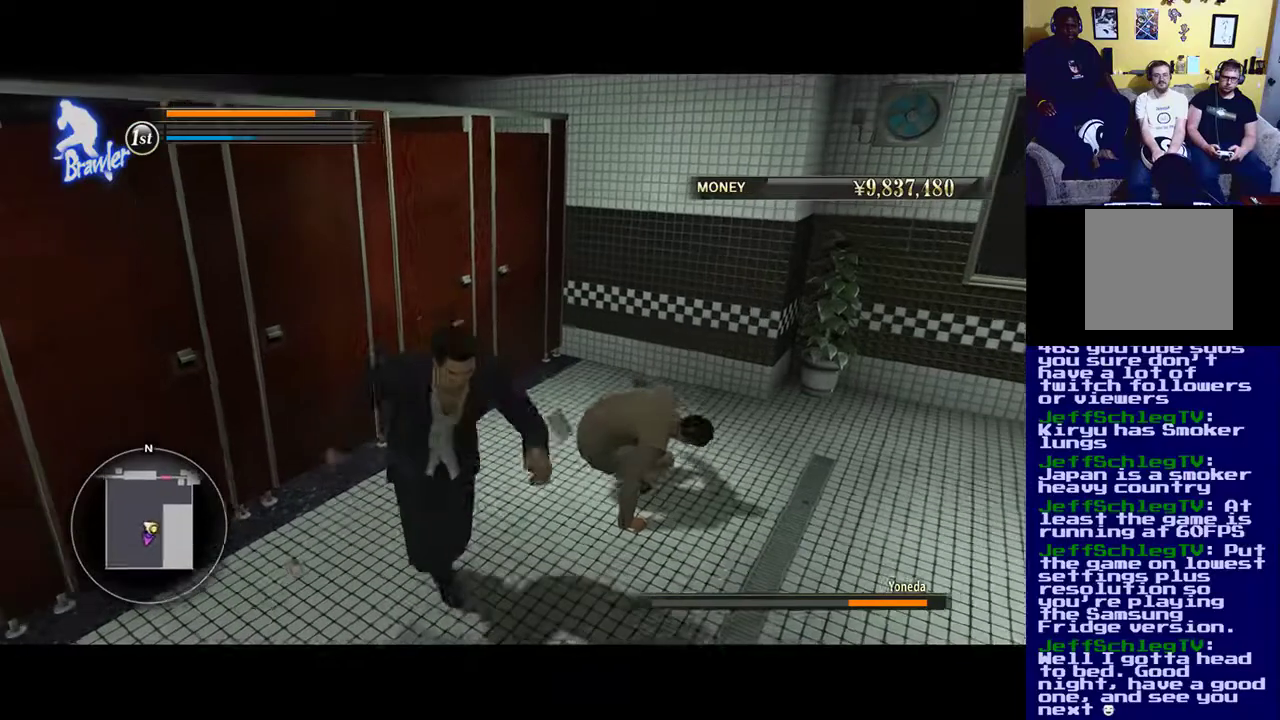
{"buttons": [], "left_stick": "up-right", "right_stick": "center", "events": [[417, "left_stick", "right"], [467, "left_stick", "up-right"]]}
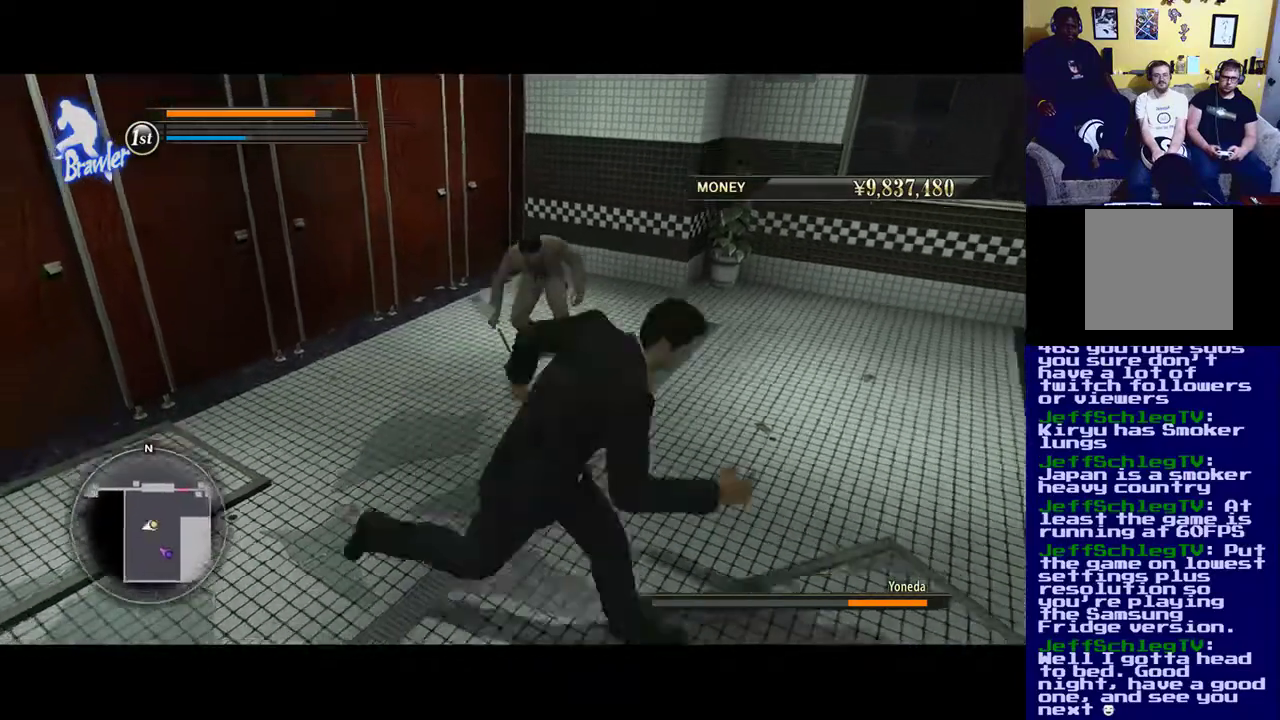
{"buttons": ["X"], "left_stick": "up-left", "right_stick": "center", "events": [[150, "left_stick", "up"], [350, "left_stick", "up-left"], [467, "X", "down"]]}
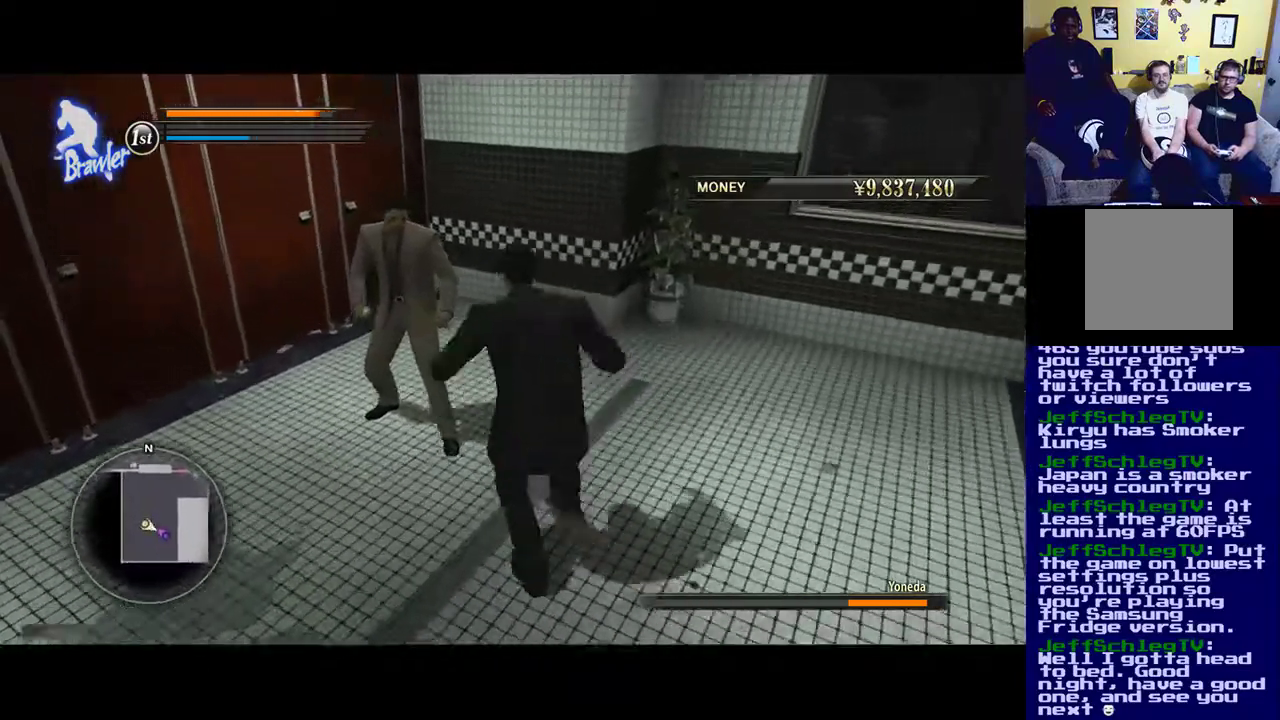
{"buttons": ["X"], "left_stick": "center", "right_stick": "center", "events": [[217, "left_stick", "left"], [333, "left_stick", "center"]]}
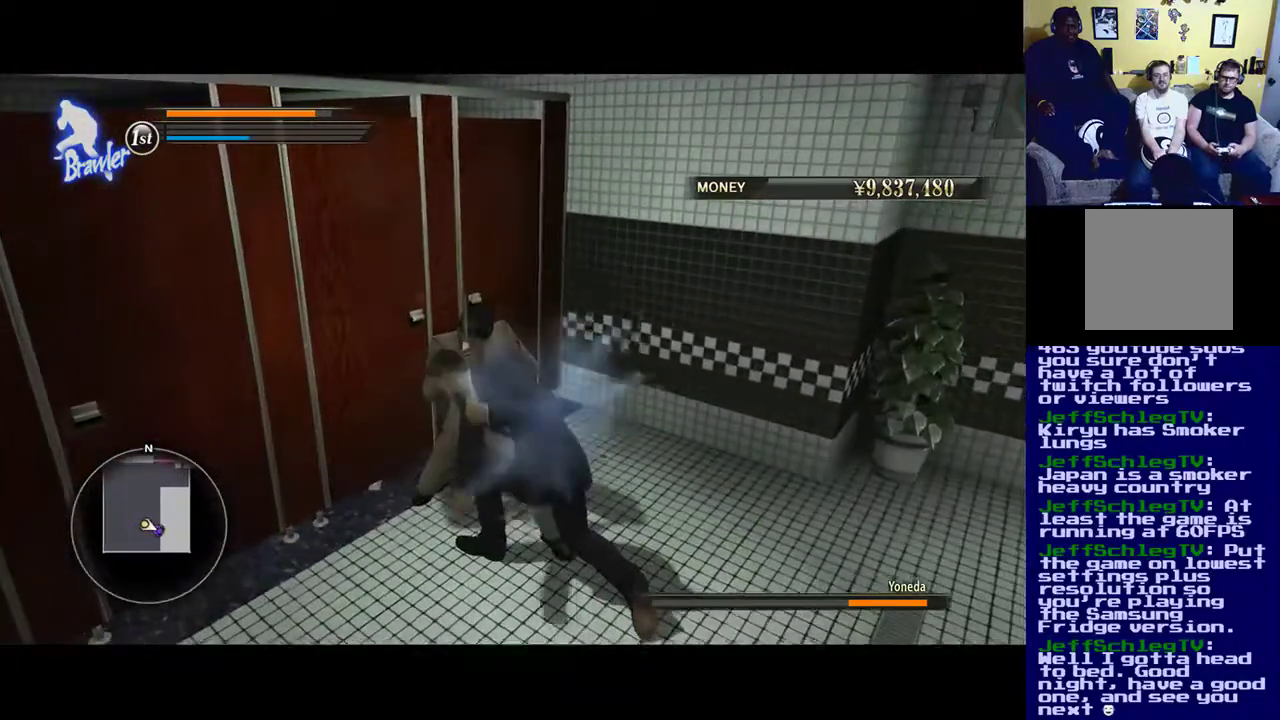
{"buttons": ["X"], "left_stick": "center", "right_stick": "center", "events": []}
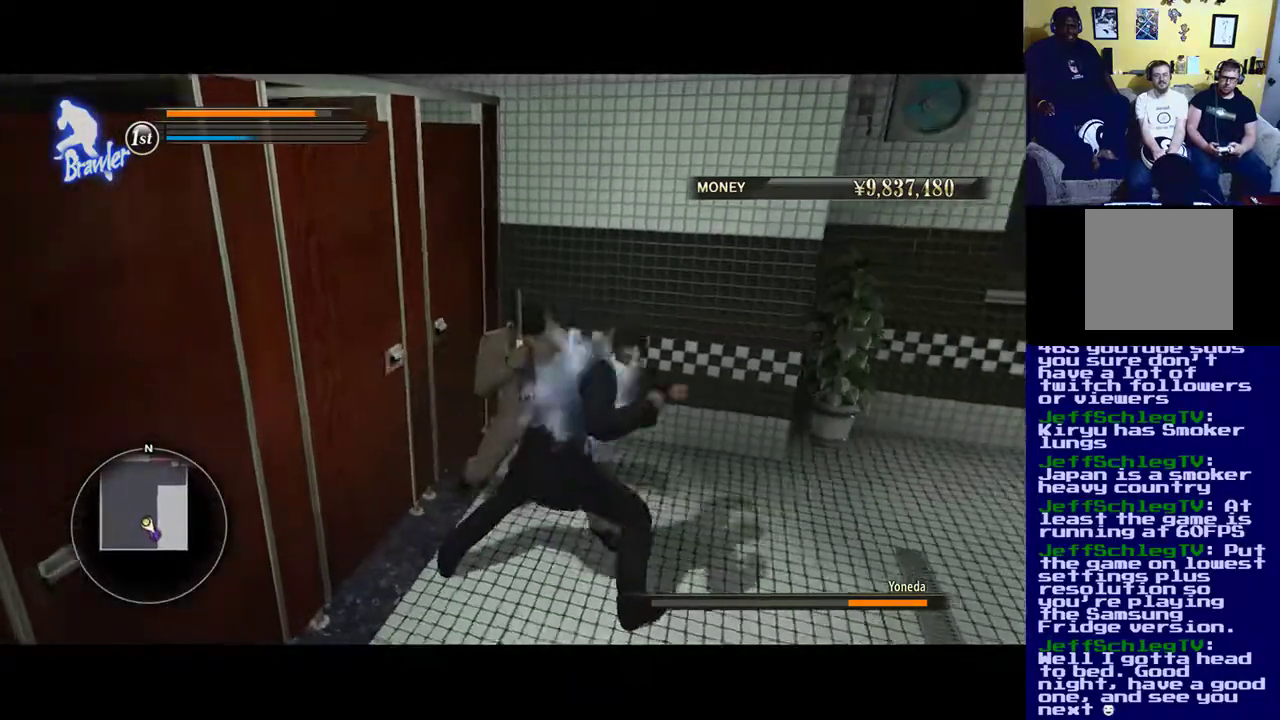
{"buttons": ["X"], "left_stick": "center", "right_stick": "center", "events": []}
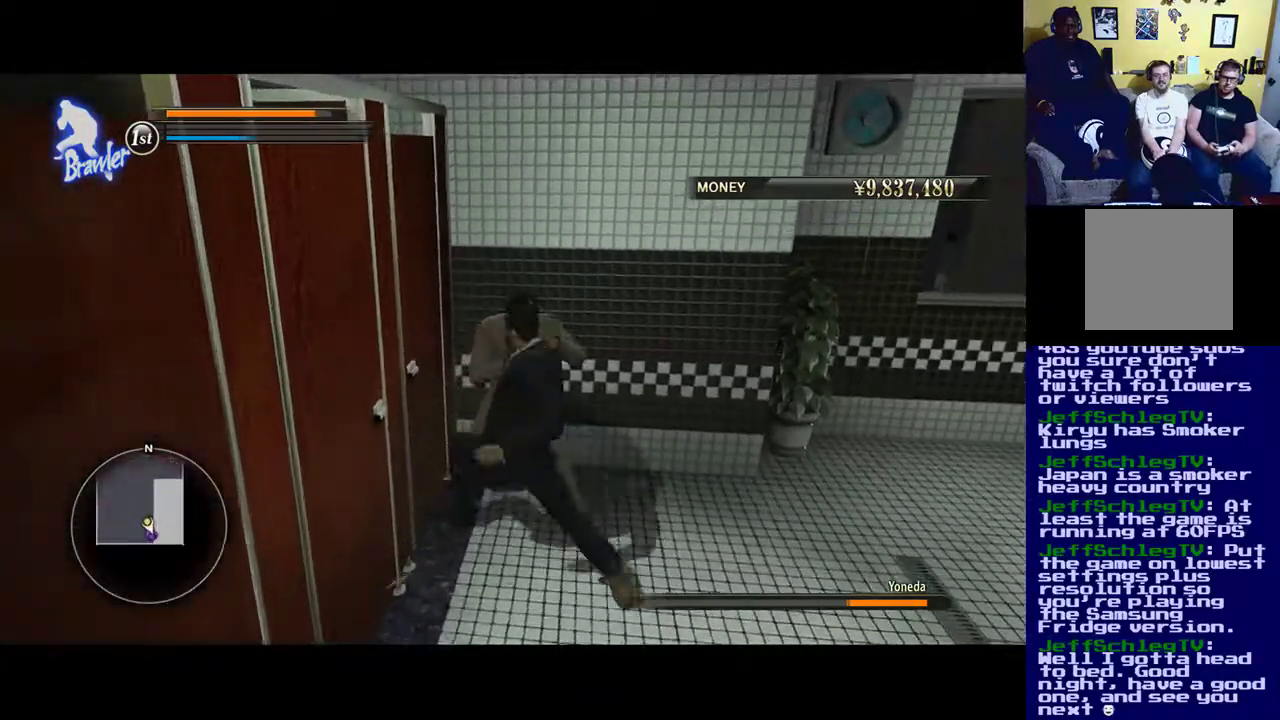
{"buttons": ["B"], "left_stick": "center", "right_stick": "center", "events": [[50, "B", "down"], [50, "X", "up"], [267, "X", "down"], [350, "X", "up"]]}
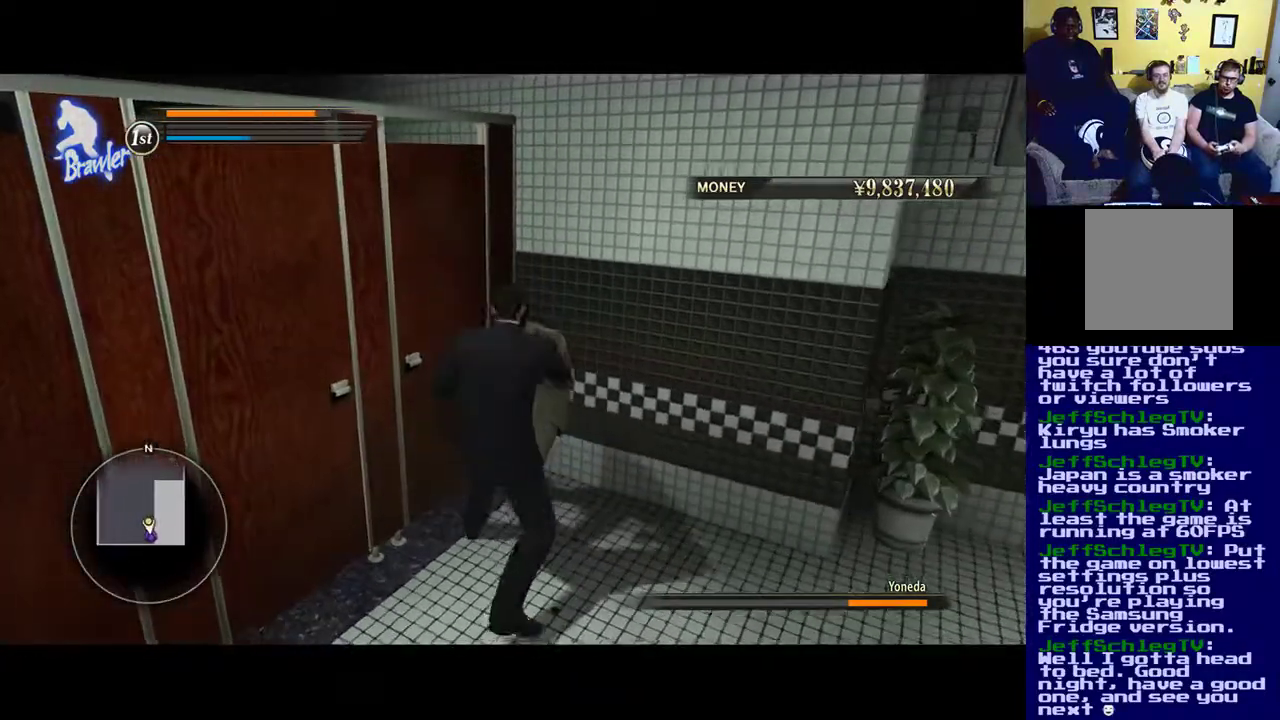
{"buttons": ["B"], "left_stick": "center", "right_stick": "center", "events": [[217, "B", "up"], [283, "B", "down"], [383, "B", "up"], [450, "B", "down"]]}
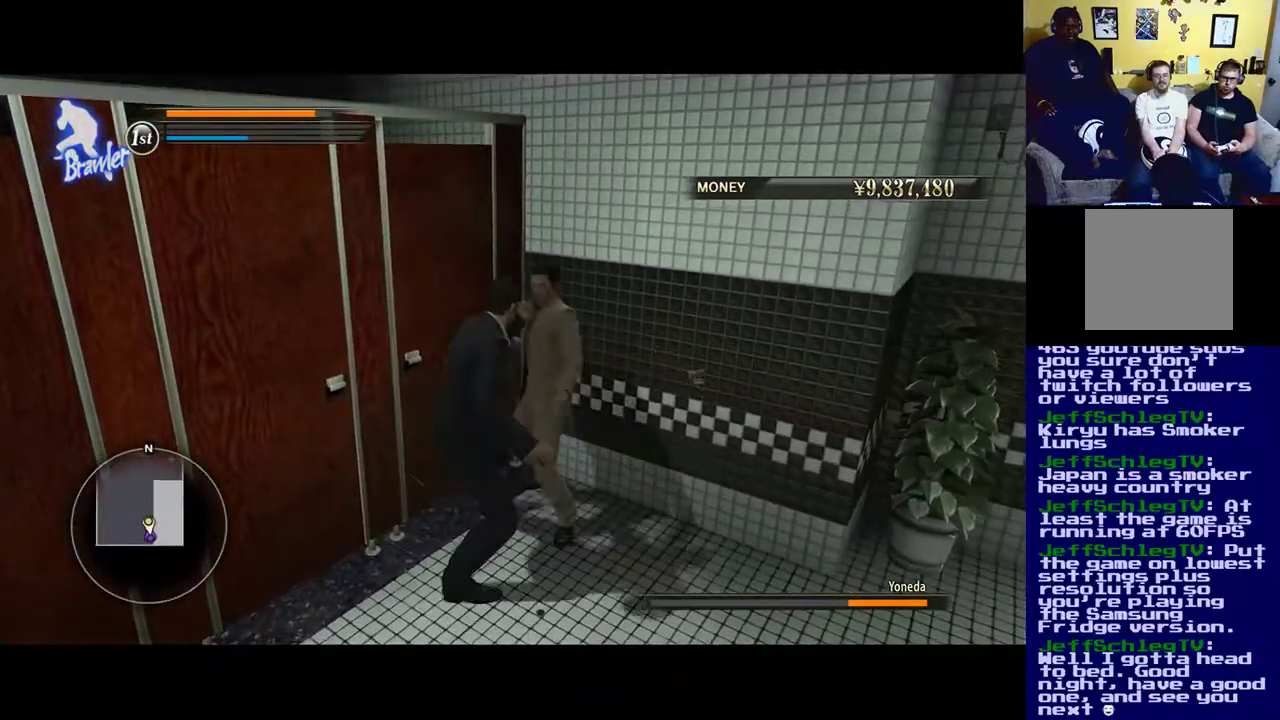
{"buttons": [], "left_stick": "center", "right_stick": "center", "events": [[83, "B", "up"]]}
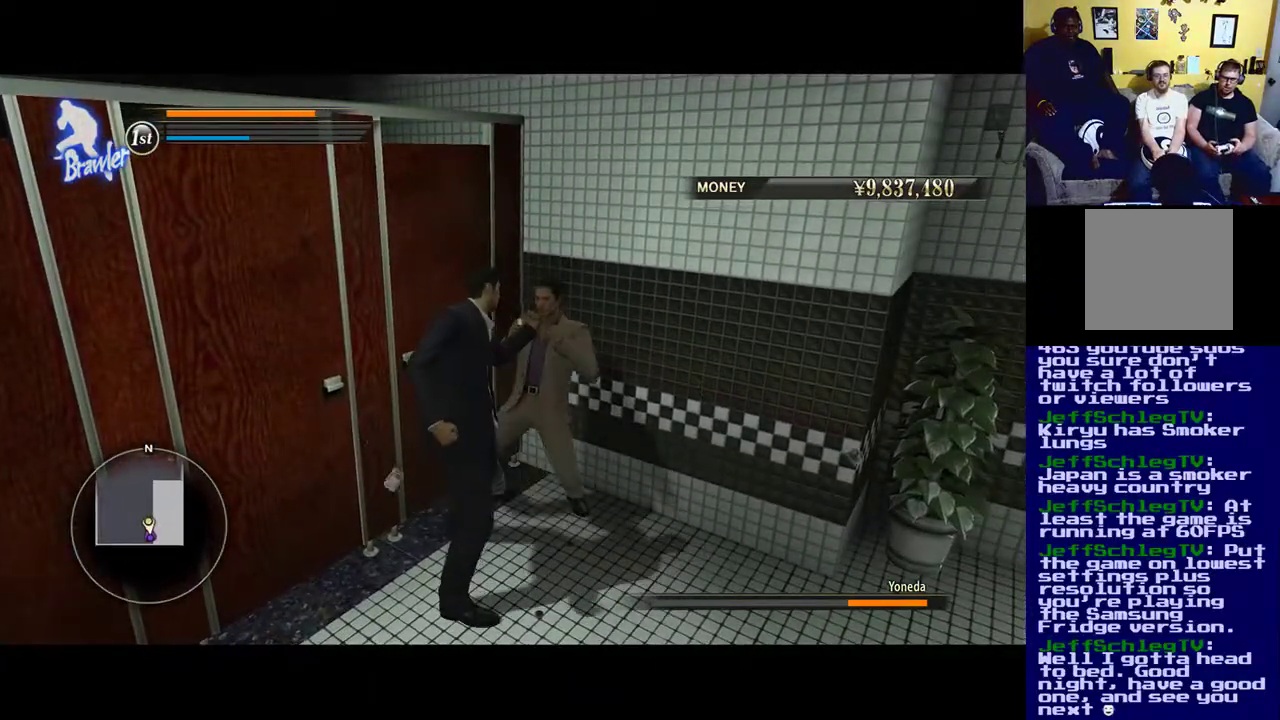
{"buttons": ["Y"], "left_stick": "center", "right_stick": "center", "events": [[417, "Y", "down"]]}
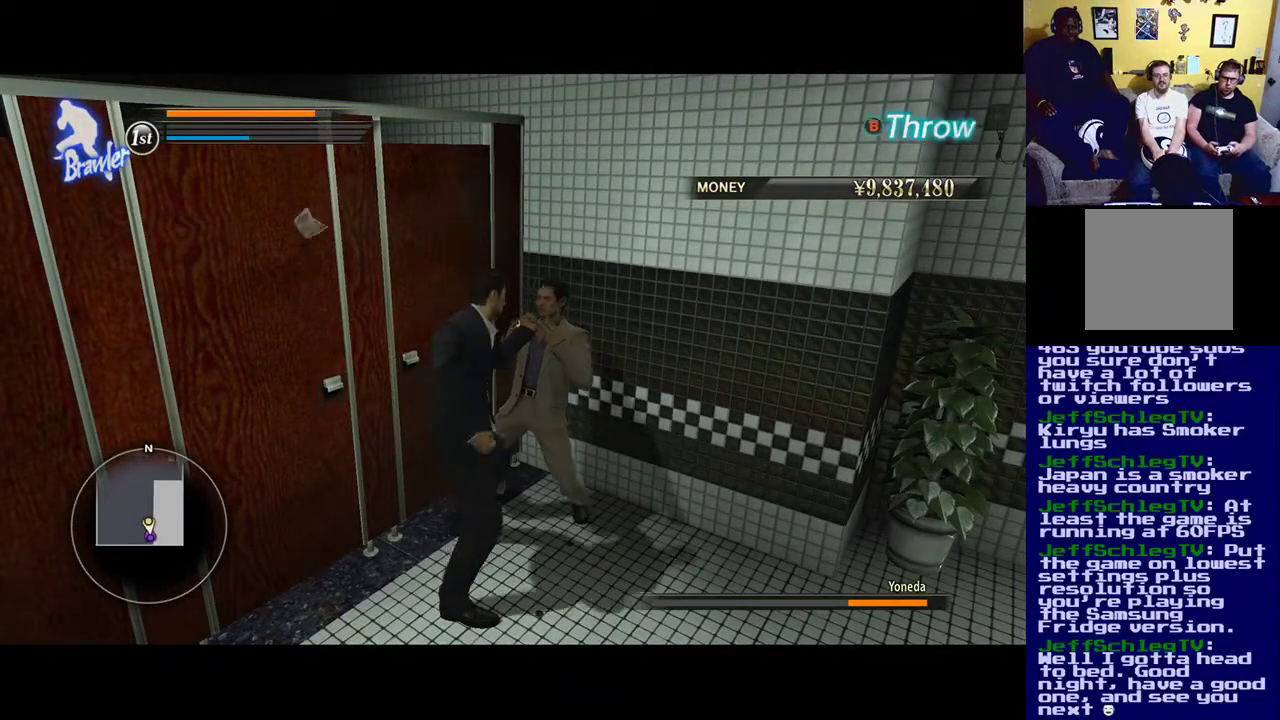
{"buttons": ["Y"], "left_stick": "center", "right_stick": "center", "events": []}
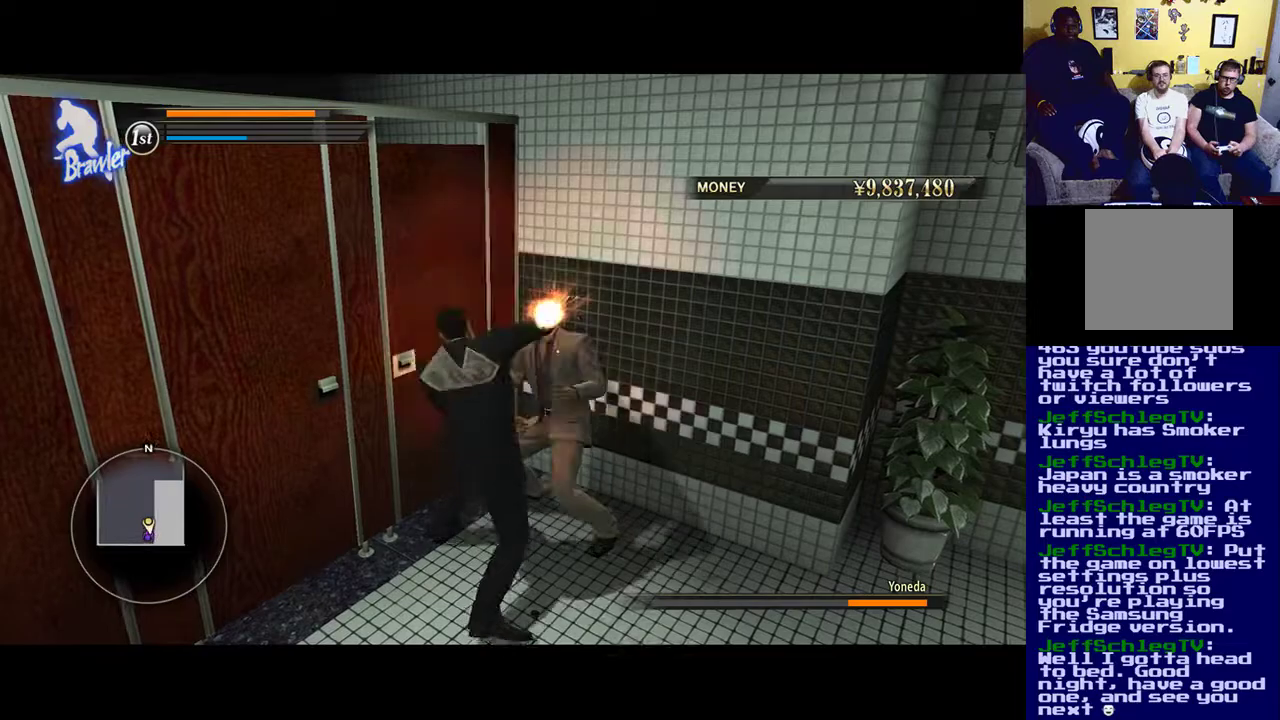
{"buttons": [], "left_stick": "center", "right_stick": "center", "events": [[450, "Y", "up"]]}
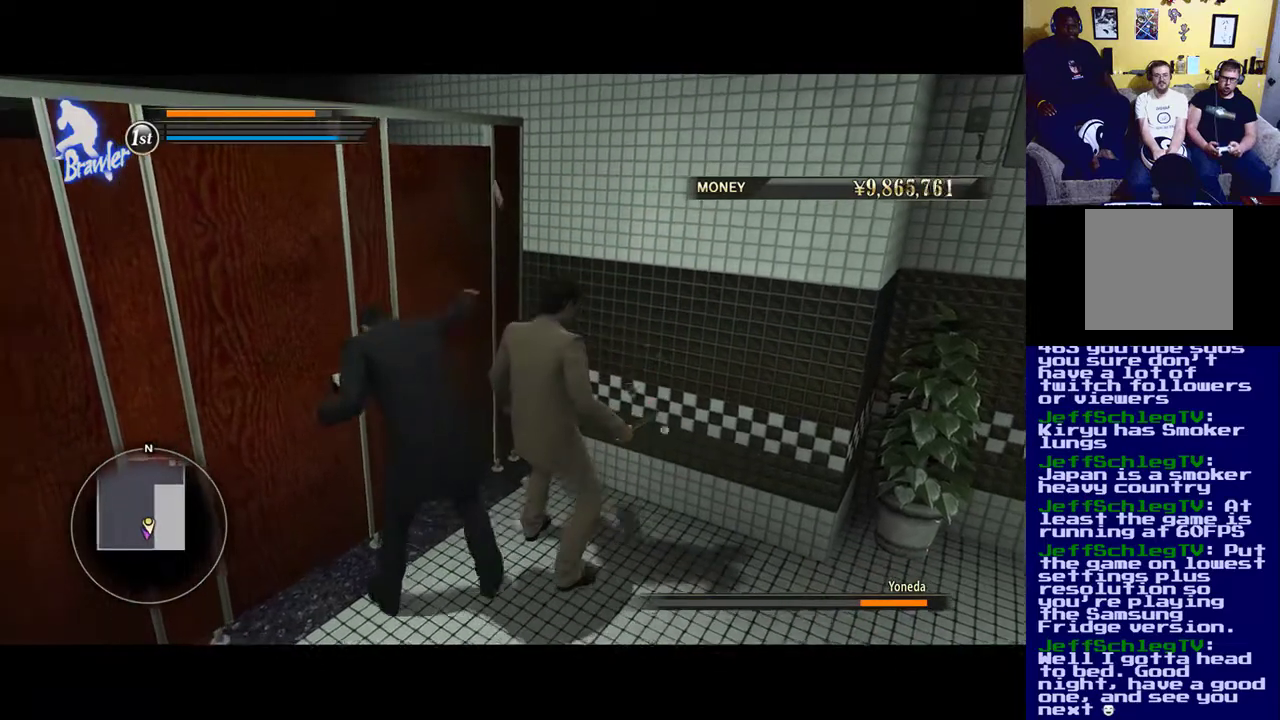
{"buttons": ["X"], "left_stick": "center", "right_stick": "center", "events": [[417, "X", "down"]]}
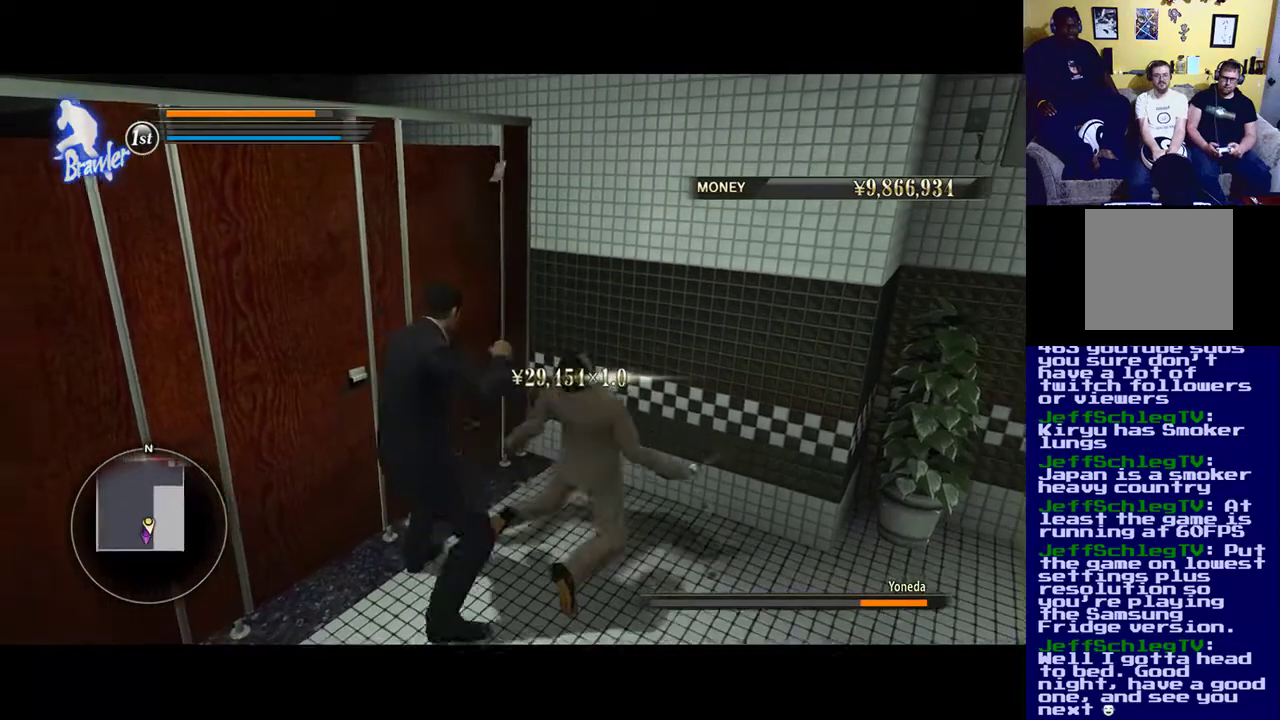
{"buttons": [], "left_stick": "center", "right_stick": "center", "events": [[50, "X", "up"], [150, "X", "down"], [350, "X", "up"]]}
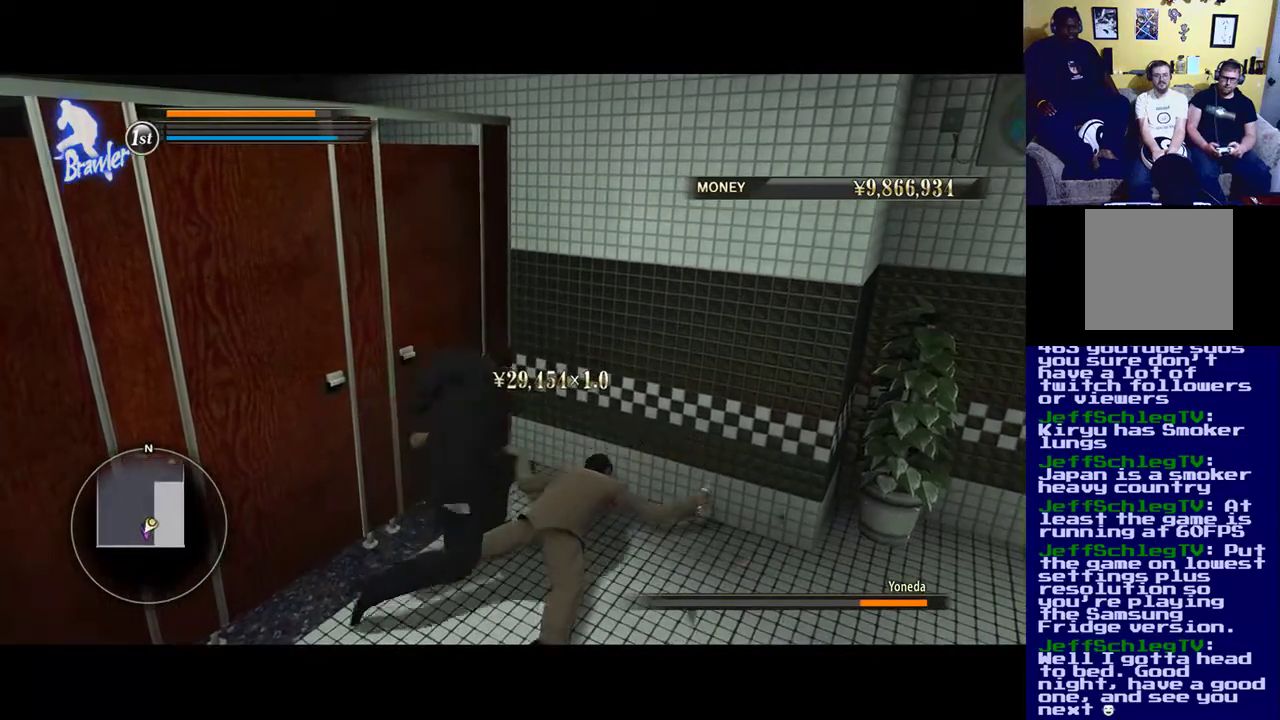
{"buttons": ["Y"], "left_stick": "center", "right_stick": "center", "events": [[100, "B", "down"], [150, "B", "up"], [217, "Y", "down"], [383, "Y", "up"], [483, "Y", "down"]]}
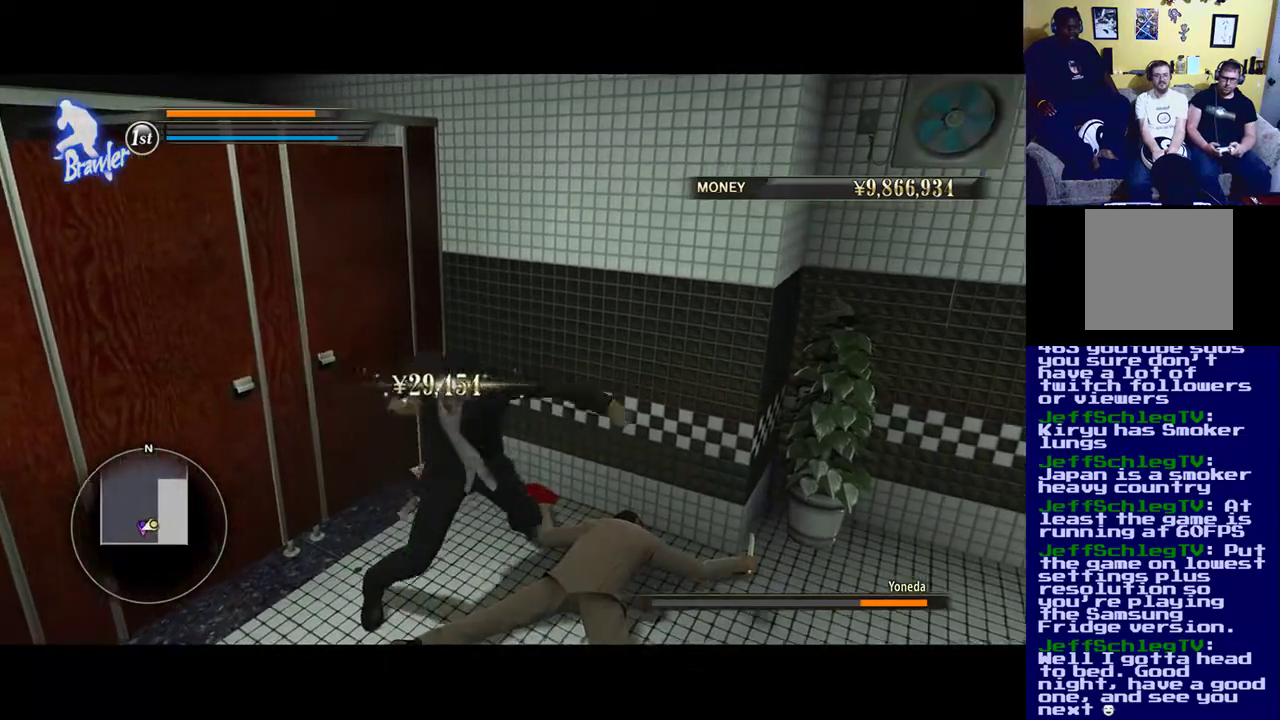
{"buttons": [], "left_stick": "center", "right_stick": "center", "events": [[150, "Y", "up"]]}
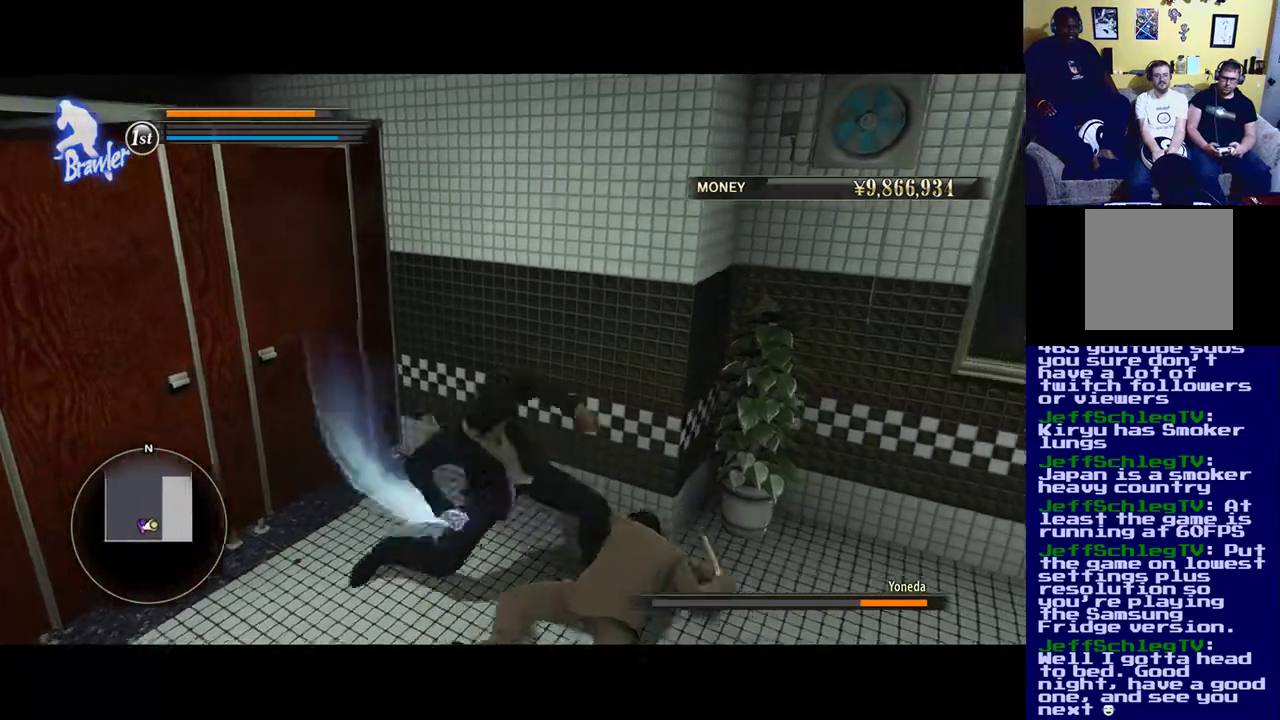
{"buttons": [], "left_stick": "left", "right_stick": "center", "events": [[450, "left_stick", "left"]]}
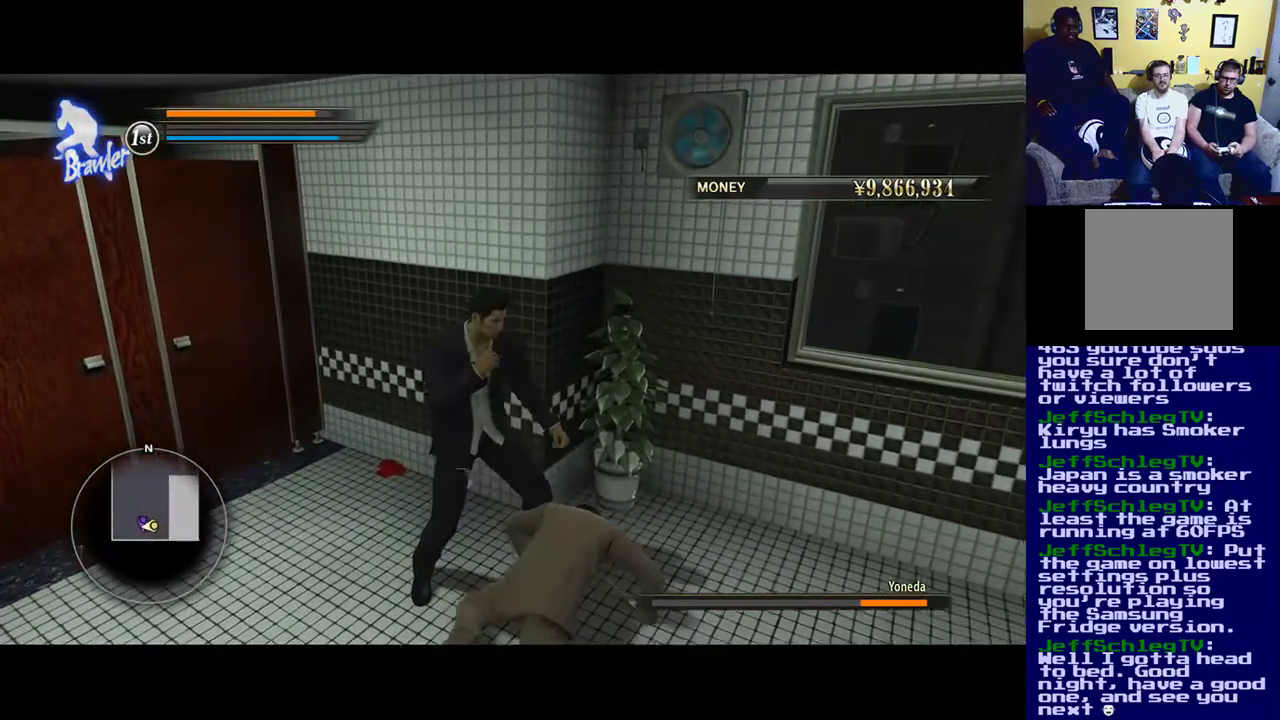
{"buttons": [], "left_stick": "down-left", "right_stick": "center", "events": [[167, "left_stick", "down-left"]]}
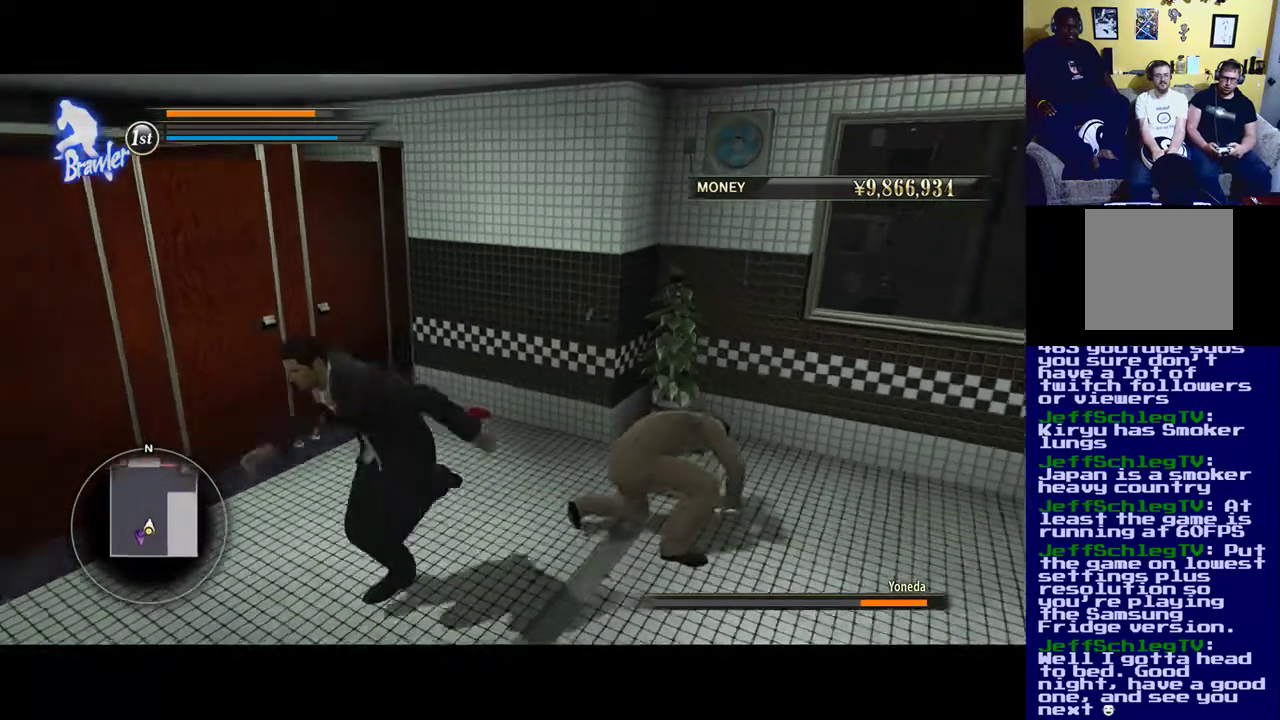
{"buttons": [], "left_stick": "down-right", "right_stick": "center", "events": [[317, "left_stick", "down-right"]]}
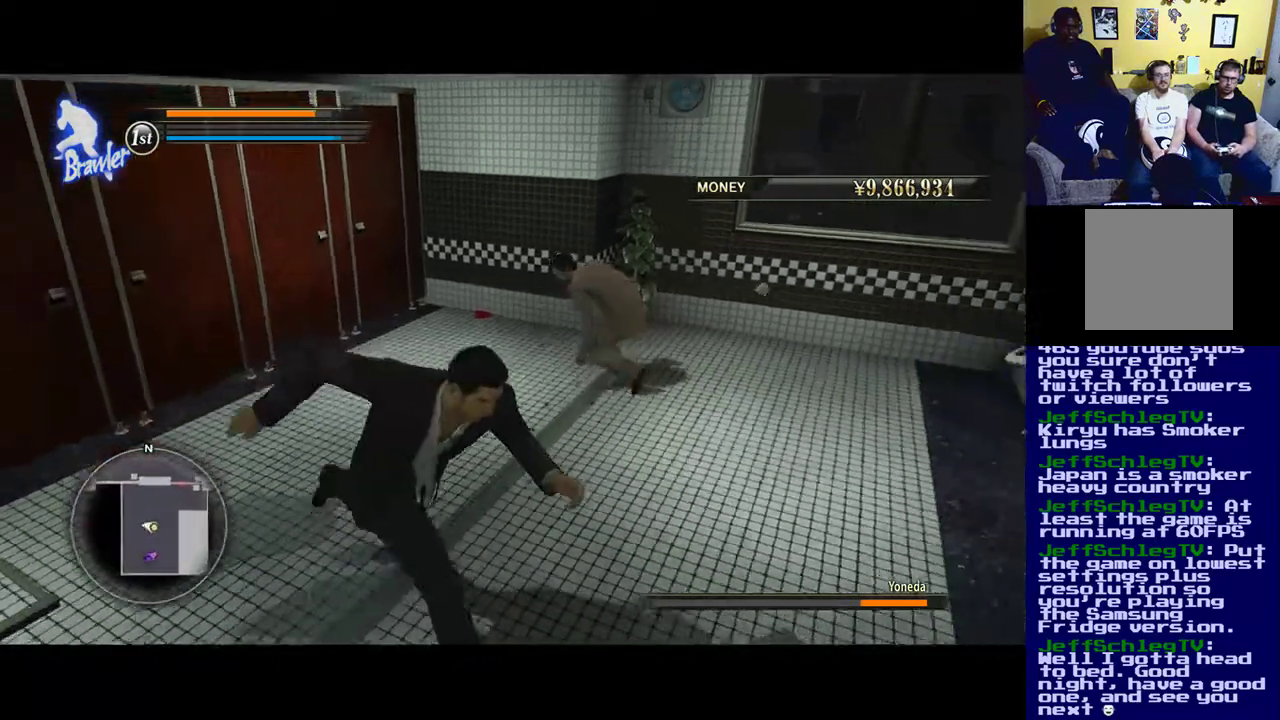
{"buttons": [], "left_stick": "down-left", "right_stick": "center", "events": [[350, "left_stick", "down-left"]]}
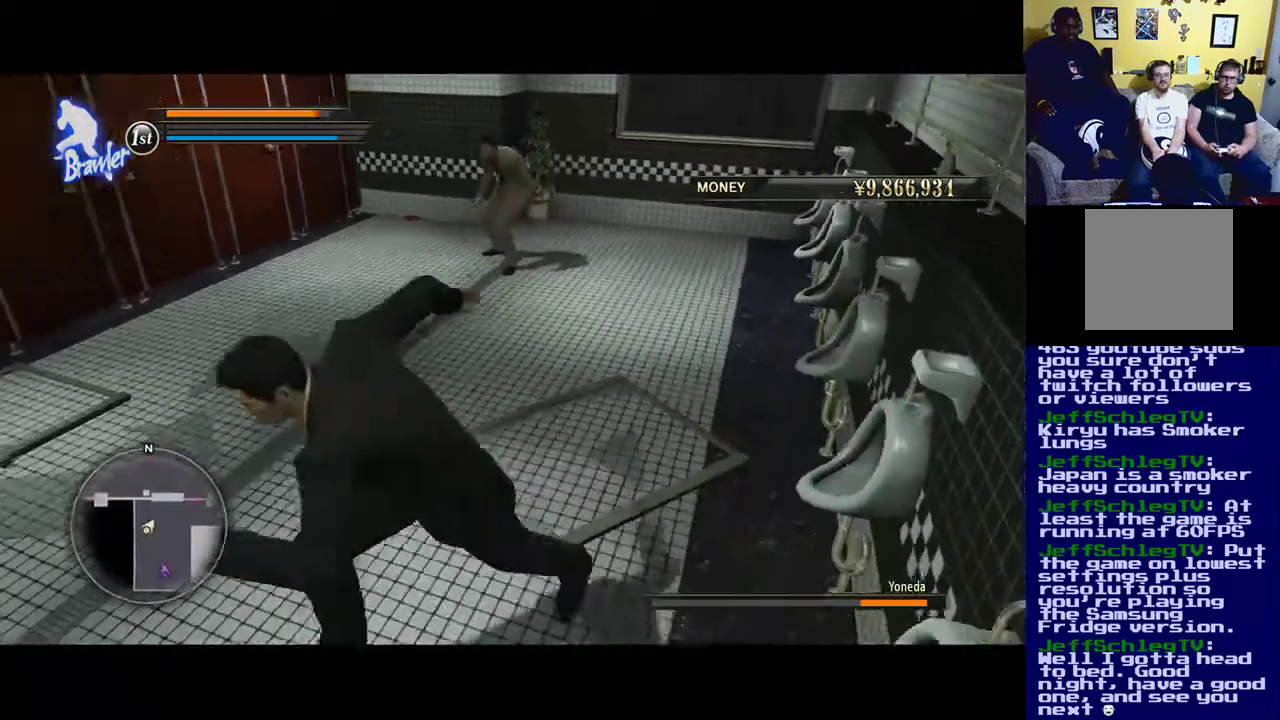
{"buttons": [], "left_stick": "up-right", "right_stick": "center", "events": [[33, "left_stick", "up-left"], [150, "left_stick", "up"], [267, "left_stick", "up-right"]]}
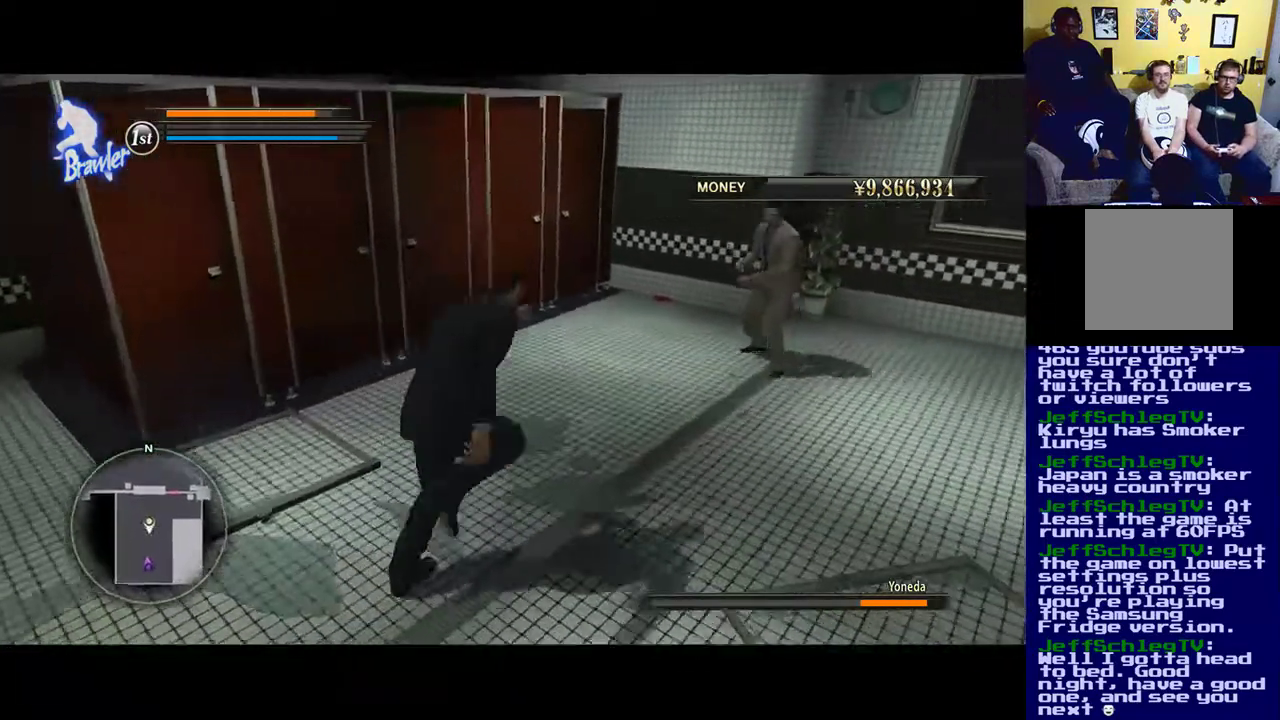
{"buttons": ["X"], "left_stick": "up-left", "right_stick": "center", "events": [[250, "X", "down"], [350, "left_stick", "up"], [450, "left_stick", "up-left"]]}
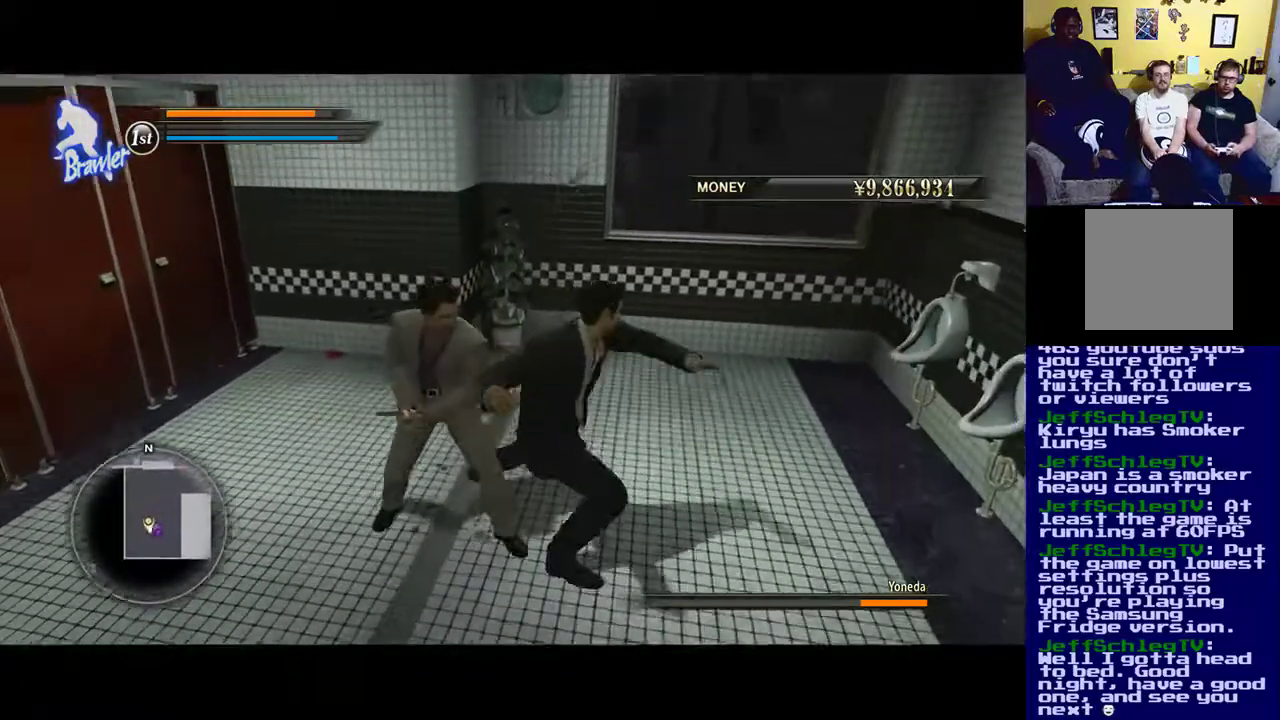
{"buttons": ["X"], "left_stick": "down-left", "right_stick": "center", "events": [[183, "left_stick", "down-left"]]}